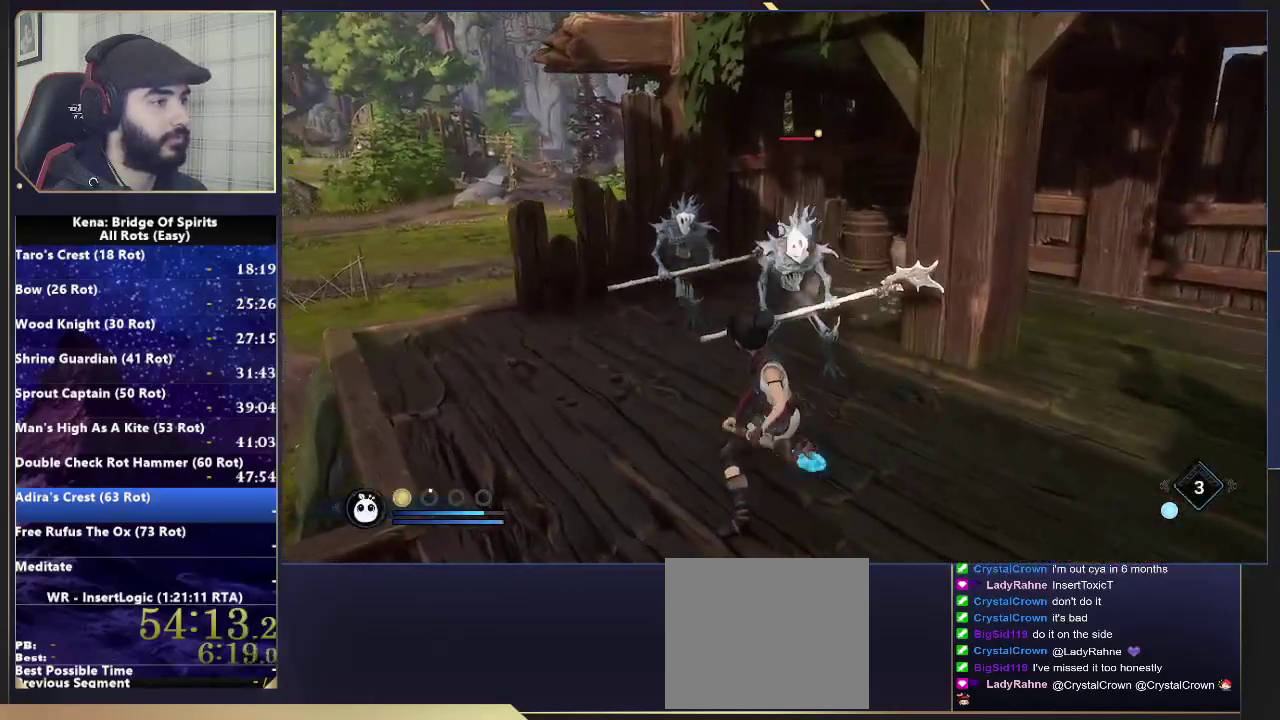
Gameplay with a controller (PlayStation layout); each line is a JSON object with the inputs held at the frame after it. "events" lists button and stick changes between this image and that frame as [ms after this image, input, new state], when the widget could be followed in between. Not read: L1 R1.
{"buttons": ["R2"], "left_stick": "up", "right_stick": "center", "events": [[250, "right_stick", "left"], [383, "right_stick", "center"]]}
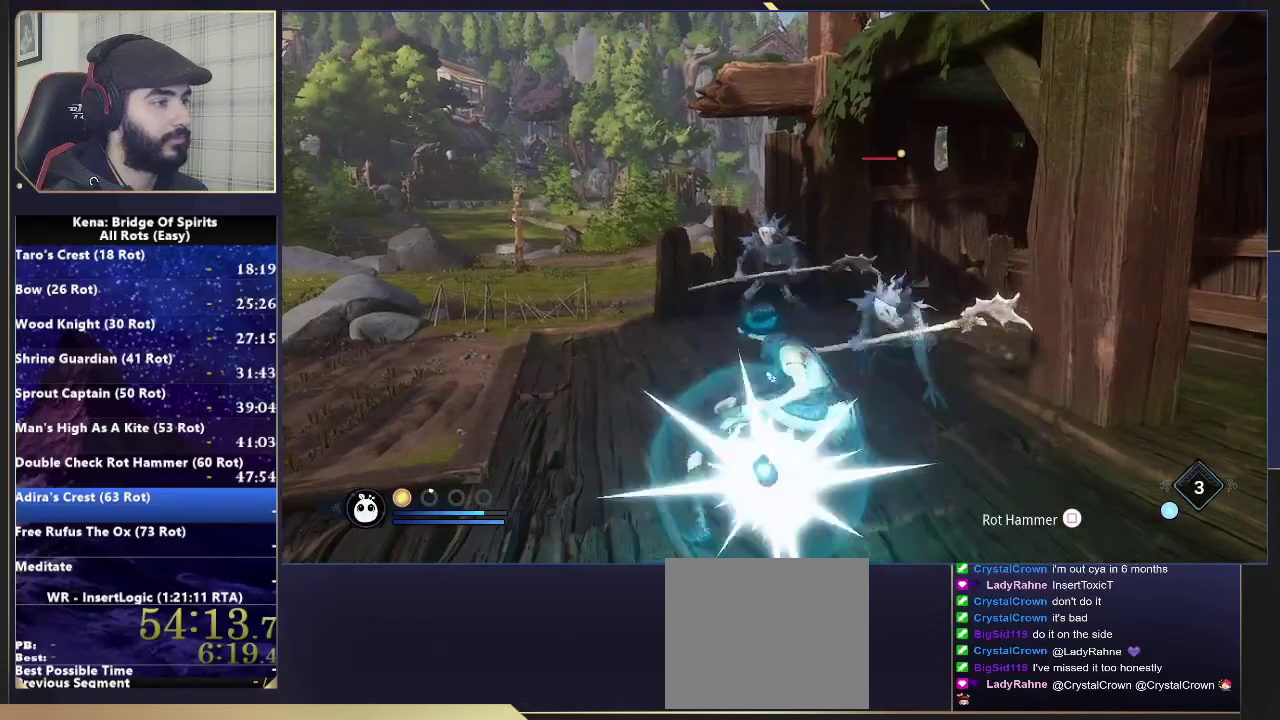
{"buttons": [], "left_stick": "up-left", "right_stick": "left", "events": [[33, "R2", "up"], [150, "left_stick", "up-right"], [267, "left_stick", "down-left"], [300, "right_stick", "right"], [367, "right_stick", "center"], [467, "left_stick", "up-left"], [467, "right_stick", "left"]]}
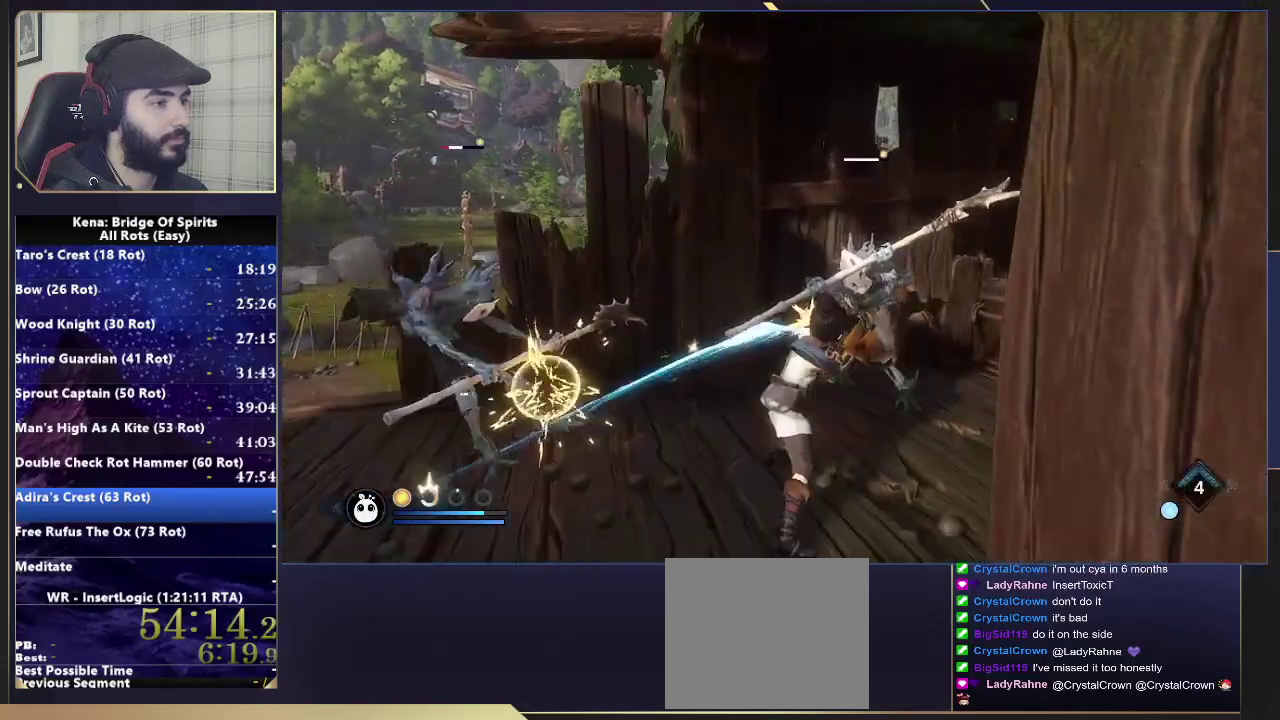
{"buttons": [], "left_stick": "up", "right_stick": "left"}
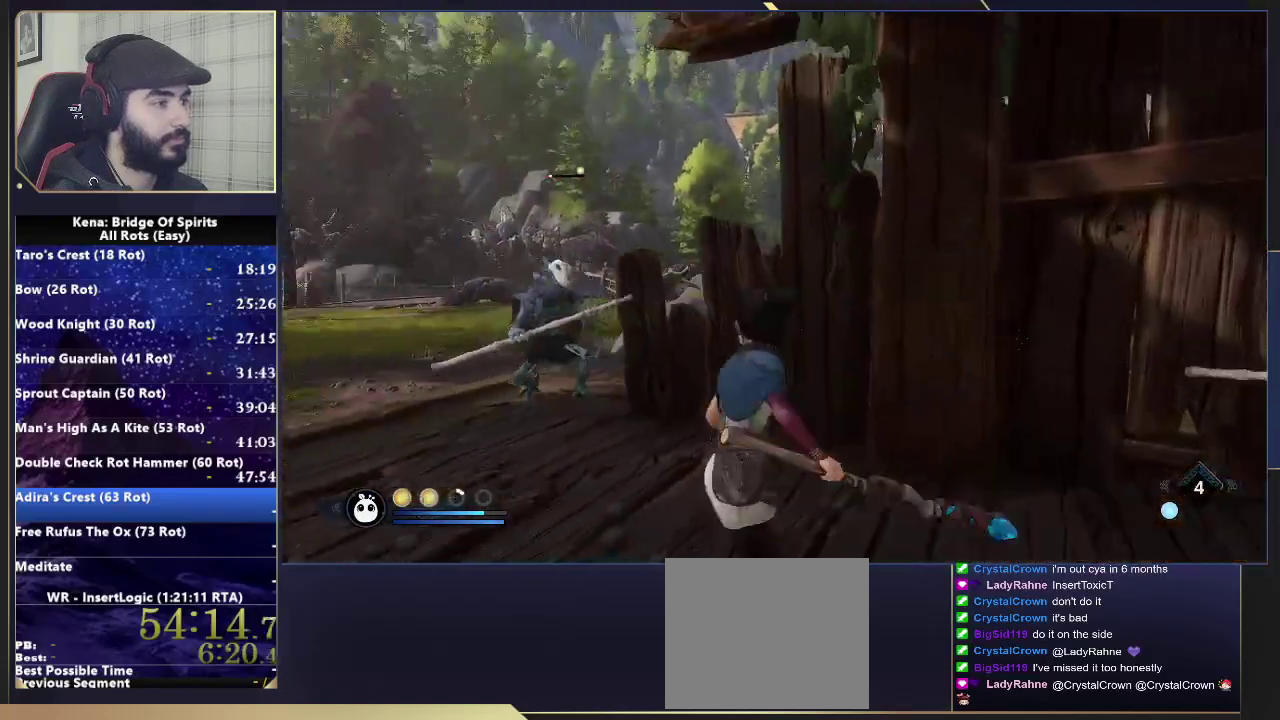
{"buttons": [], "left_stick": "up", "right_stick": "right", "events": [[33, "right_stick", "center"], [417, "right_stick", "right"]]}
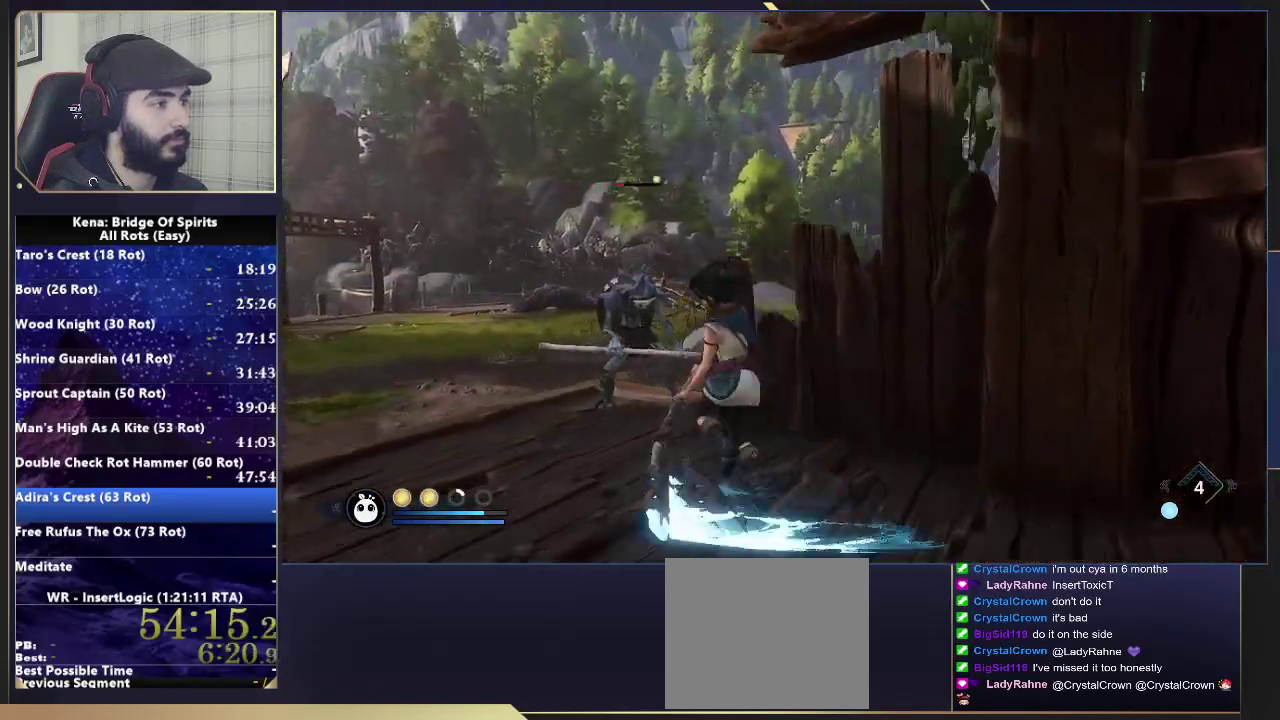
{"buttons": ["L2", "R2"], "left_stick": "down-right", "right_stick": "right", "events": [[167, "left_stick", "down"], [400, "L2", "down"], [400, "left_stick", "down-right"], [467, "R2", "down"]]}
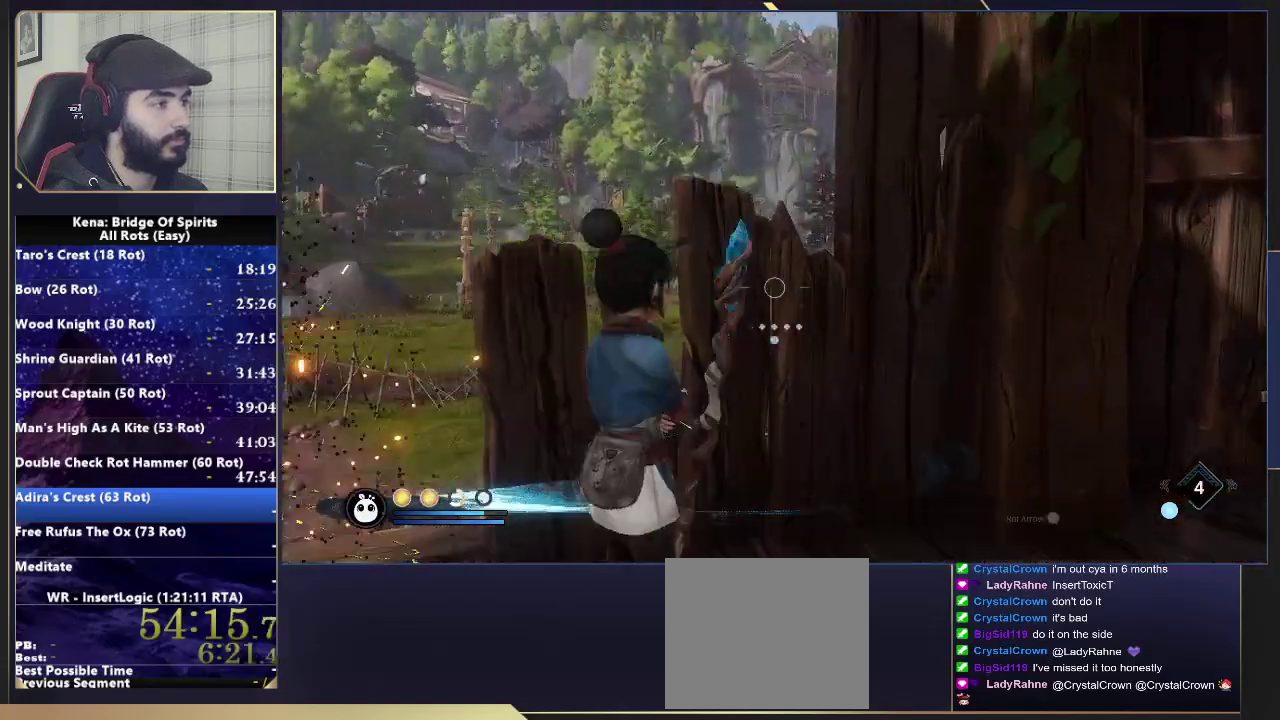
{"buttons": [], "left_stick": "down-right", "right_stick": "down-left", "events": [[367, "R2", "up"], [400, "right_stick", "down-left"], [417, "L2", "up"]]}
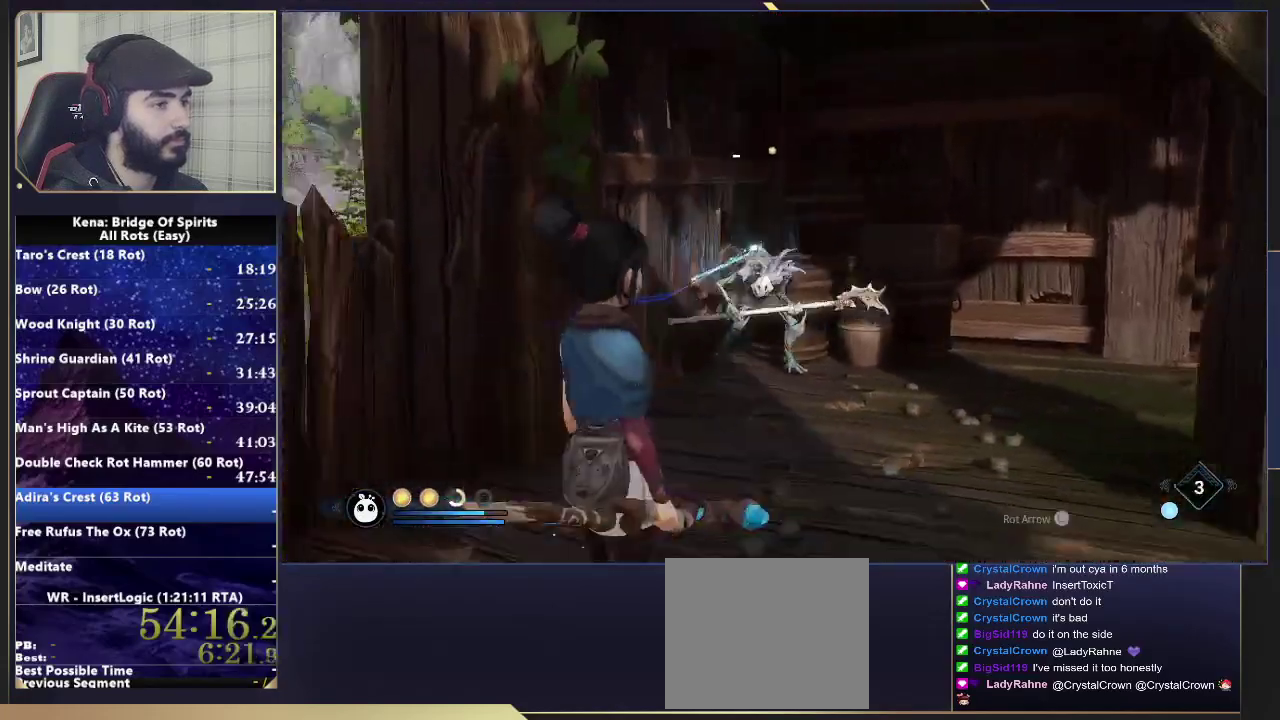
{"buttons": ["L2", "R2"], "left_stick": "down", "right_stick": "right"}
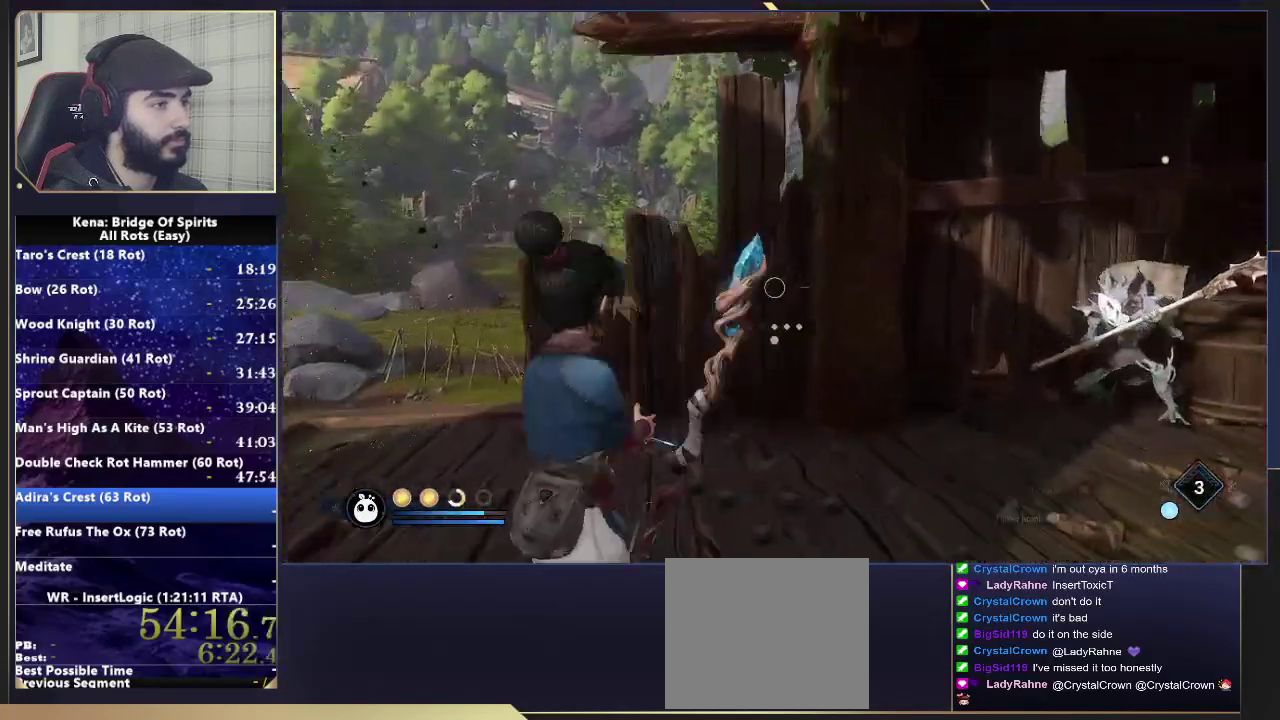
{"buttons": [], "left_stick": "down", "right_stick": "left", "events": [[350, "R2", "up"], [400, "L2", "up"], [417, "right_stick", "left"]]}
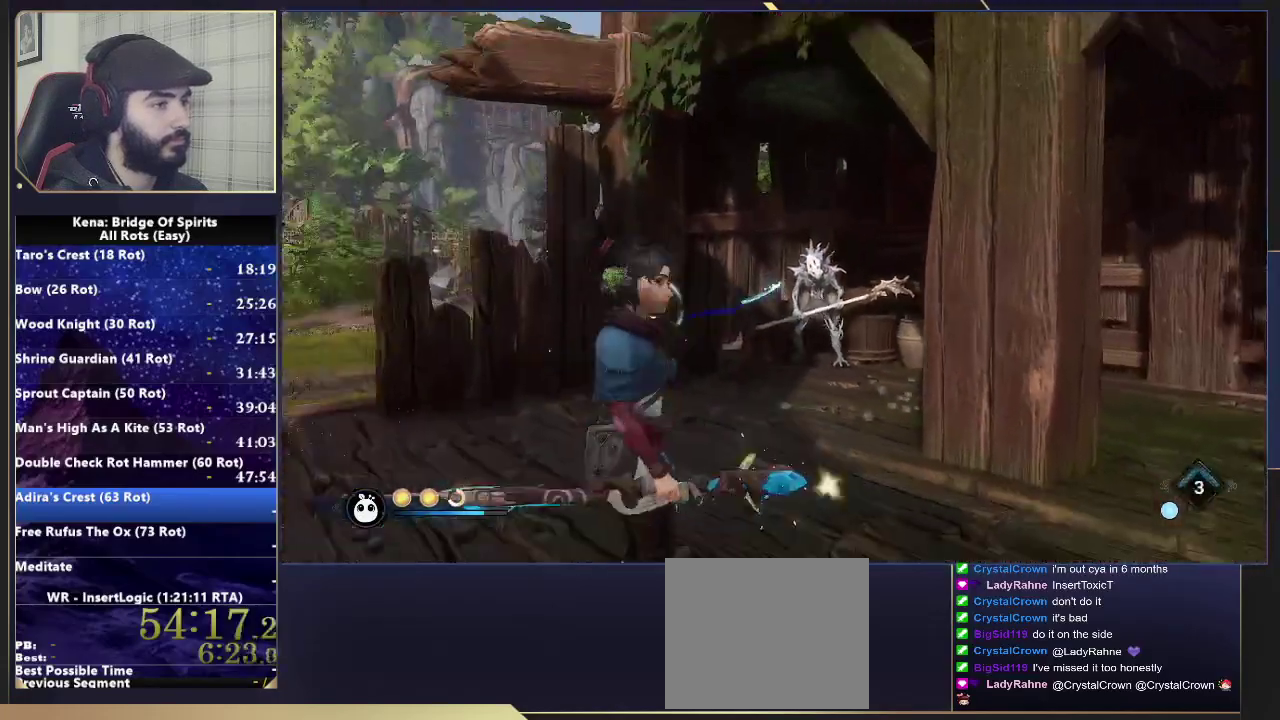
{"buttons": ["L2", "R2"], "left_stick": "down", "right_stick": "up-left", "events": [[283, "L2", "down"], [333, "R2", "down"], [500, "right_stick", "up-left"]]}
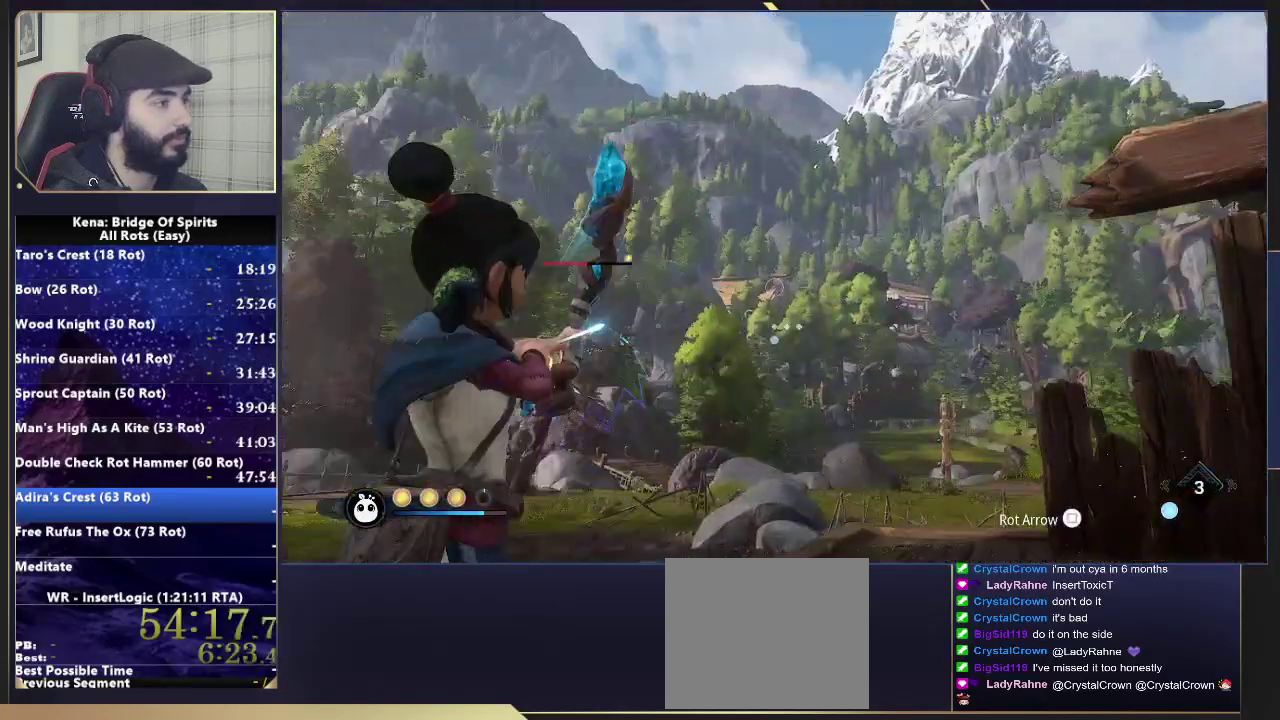
{"buttons": ["L2", "R2"], "left_stick": "down-right", "right_stick": "down"}
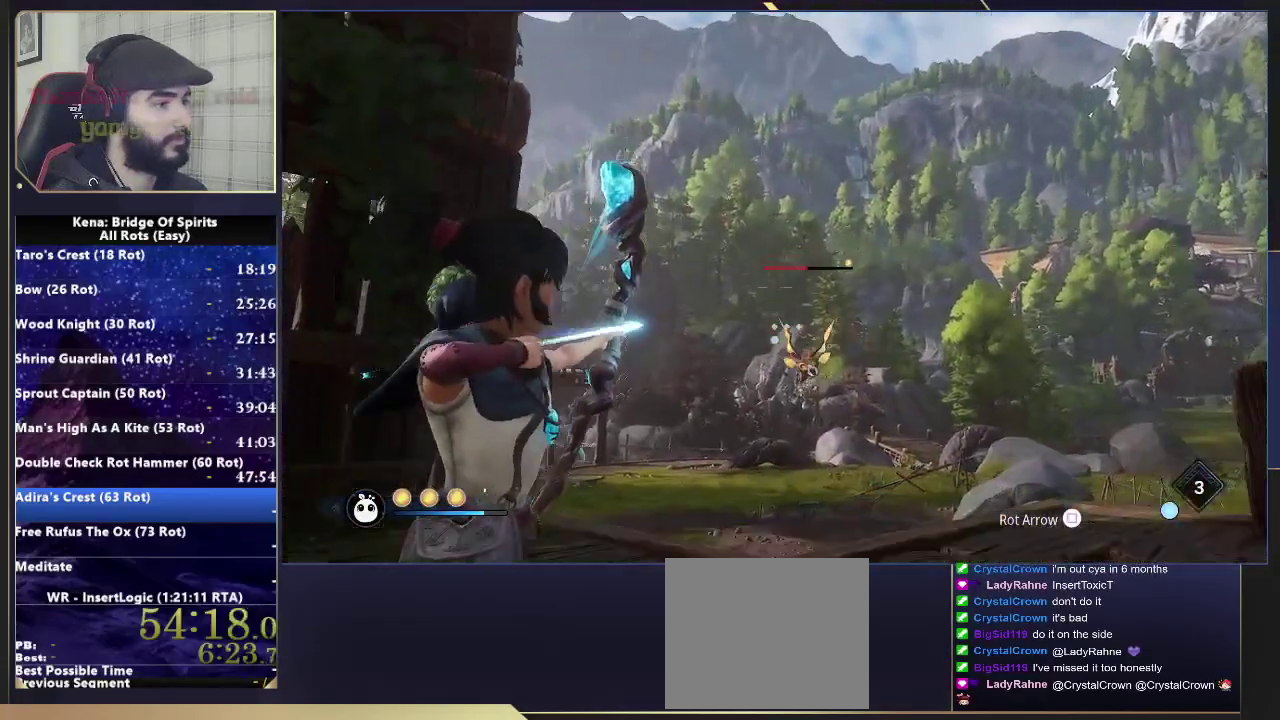
{"buttons": [], "left_stick": "up-right", "right_stick": "up-left"}
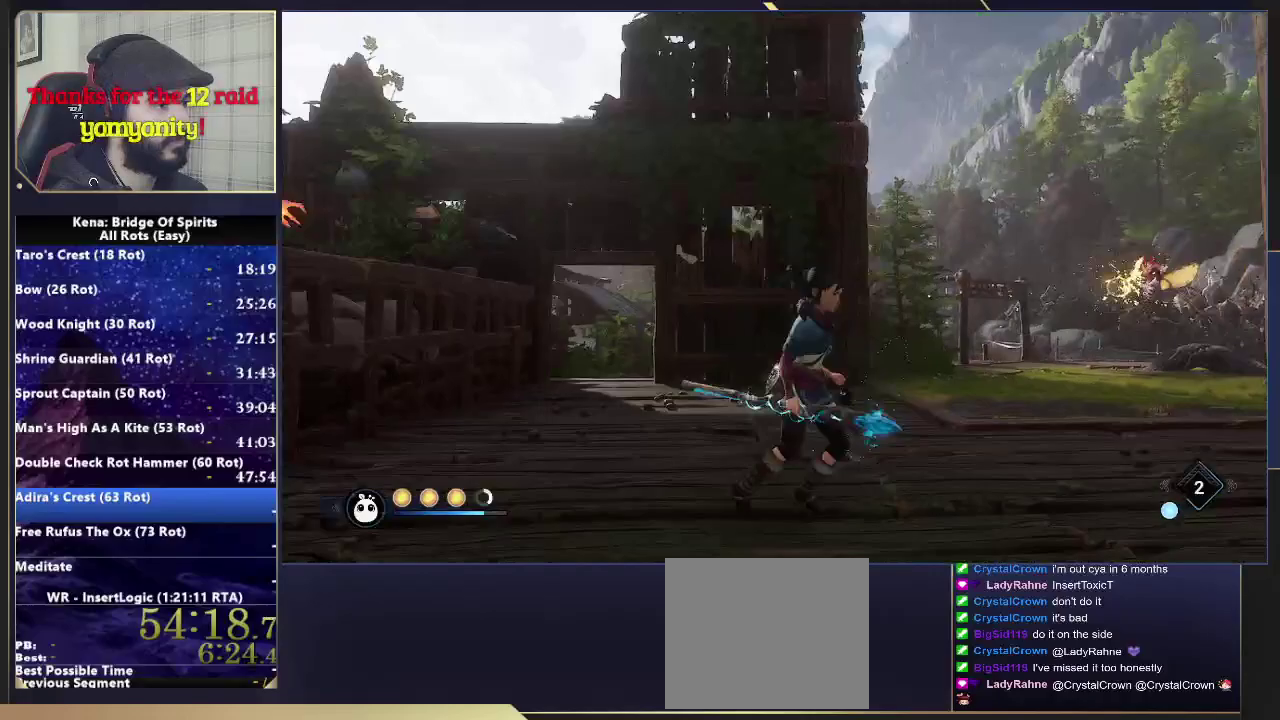
{"buttons": ["L2", "R2"], "left_stick": "down-right", "right_stick": "down-left"}
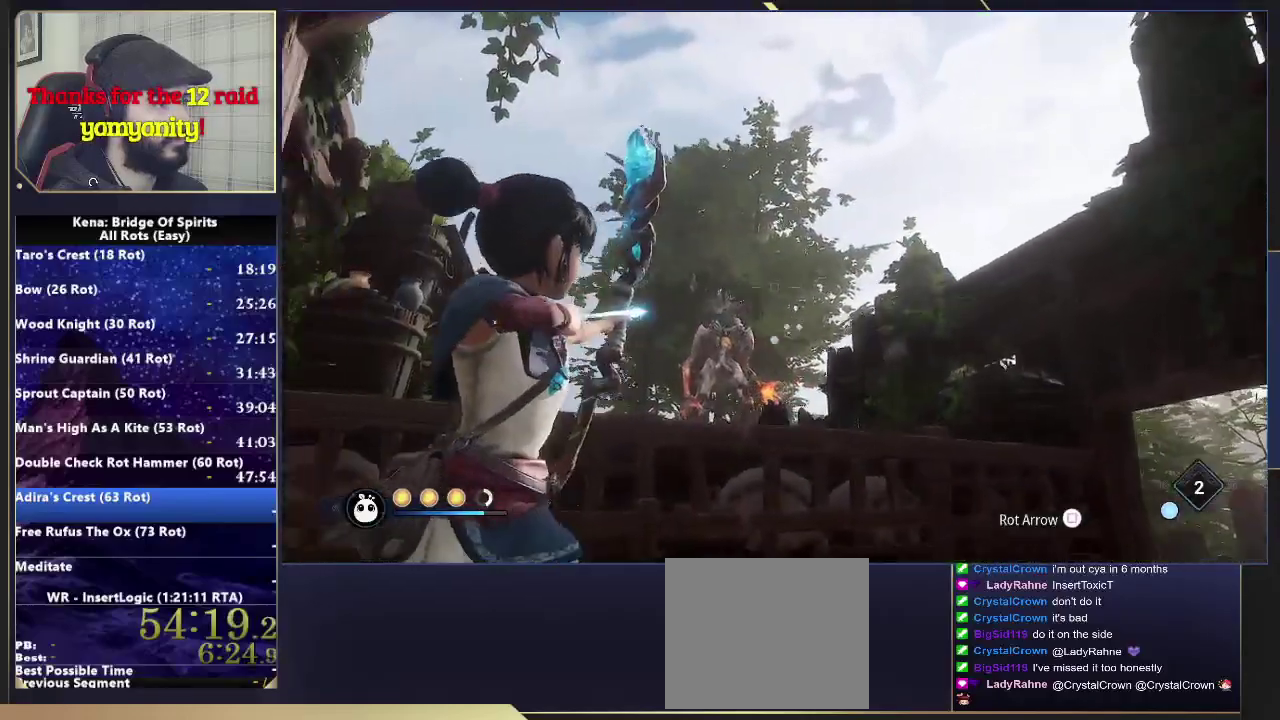
{"buttons": ["L2"], "left_stick": "right", "right_stick": "center"}
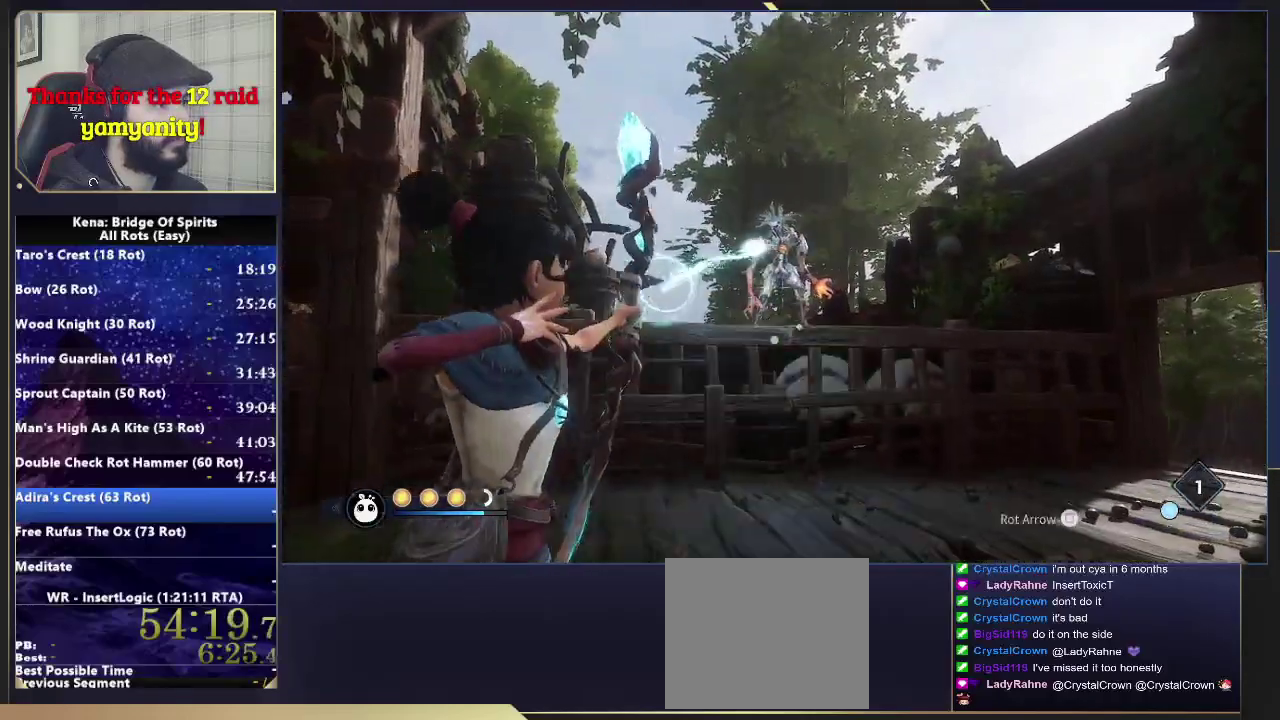
{"buttons": ["L2", "R2"], "left_stick": "right", "right_stick": "left", "events": [[117, "right_stick", "left"], [133, "R2", "down"], [183, "left_stick", "up-right"], [233, "left_stick", "down-left"], [433, "left_stick", "up-right"], [483, "left_stick", "right"]]}
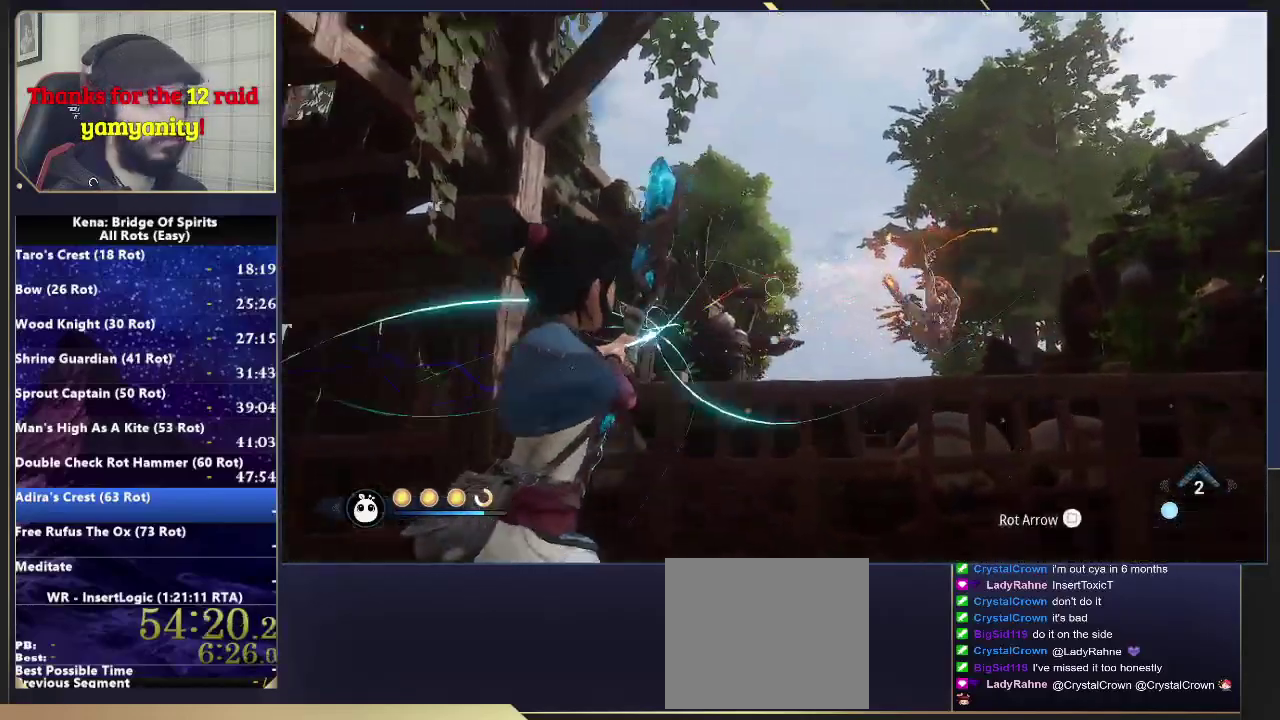
{"buttons": ["L2", "R2"], "left_stick": "down-right", "right_stick": "center"}
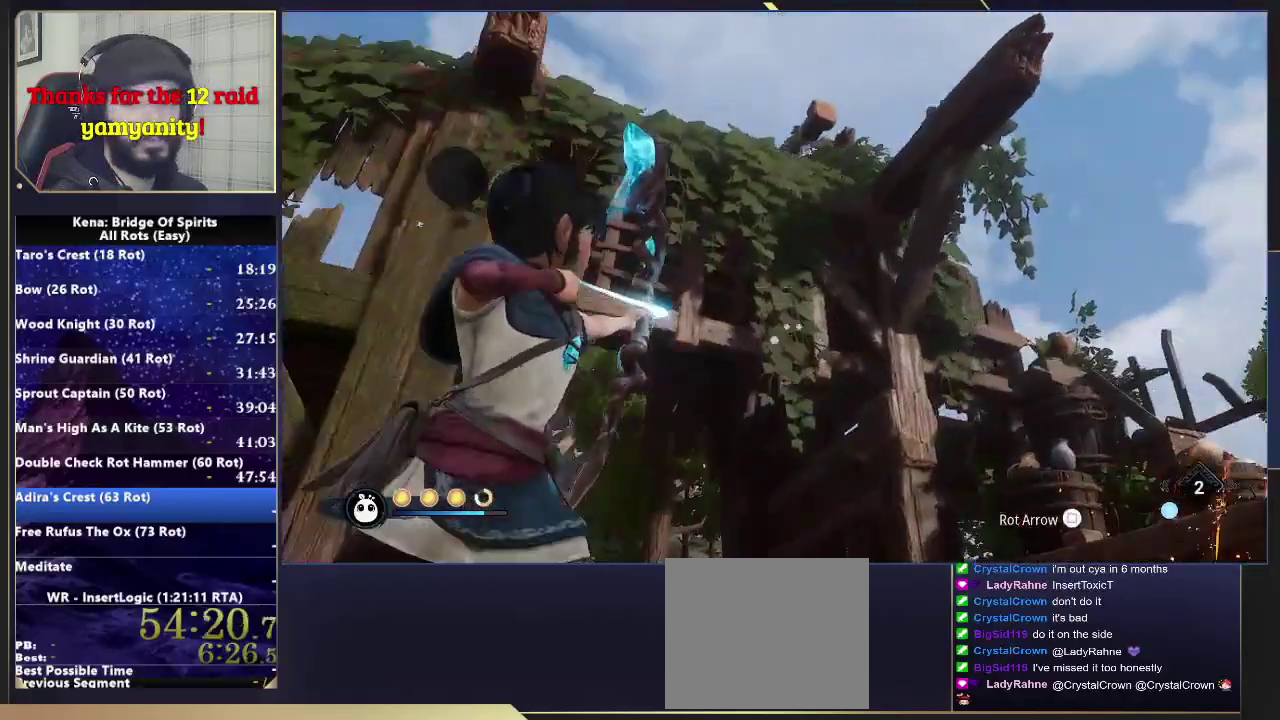
{"buttons": ["L2", "R2"], "left_stick": "down-right", "right_stick": "down-left"}
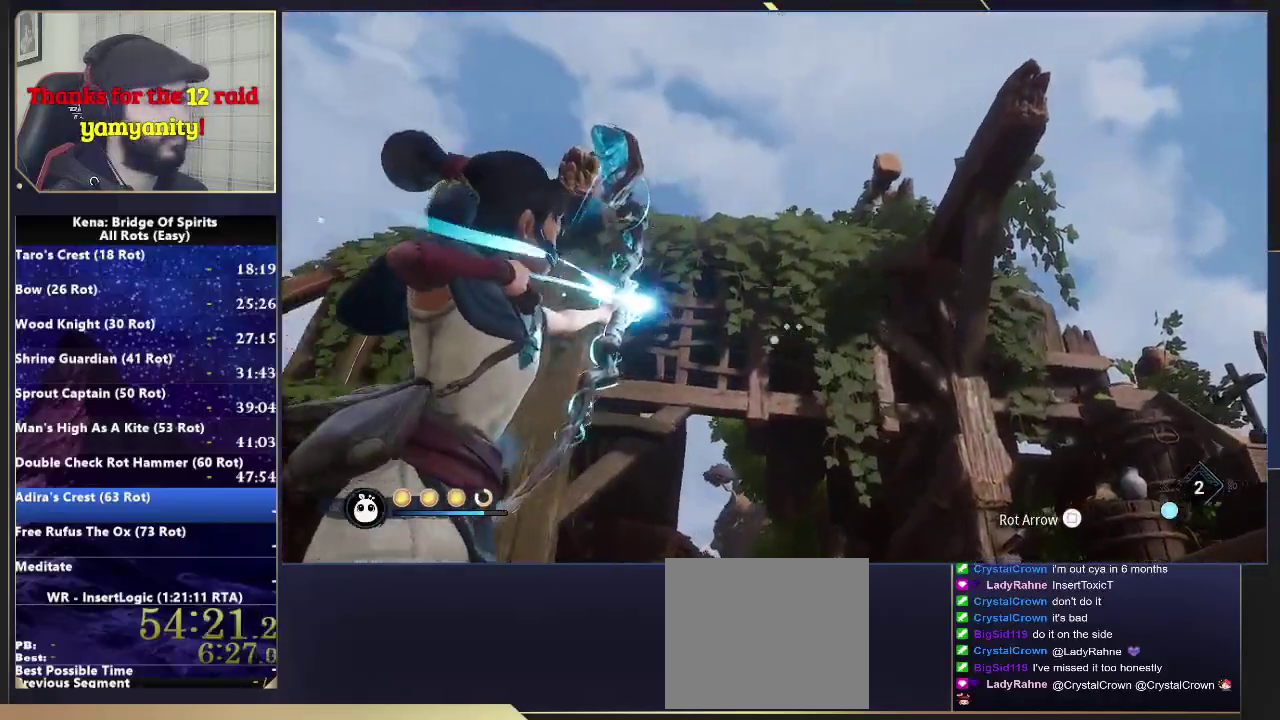
{"buttons": [], "left_stick": "up-left", "right_stick": "center", "events": [[100, "L2", "up"], [317, "left_stick", "down-left"], [383, "right_stick", "up-left"], [450, "left_stick", "up-left"], [483, "right_stick", "center"], [500, "R2", "up"]]}